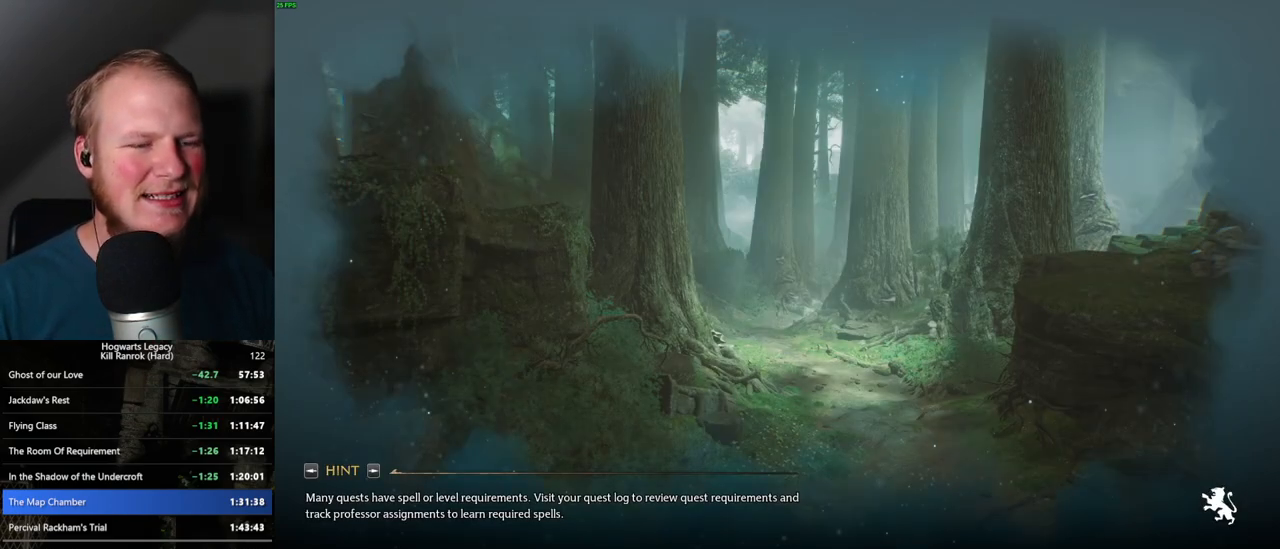
Gameplay with keyboard and mouse; each line is a JSON object with the keys and mouse buttons held at the frame after it. "events" lists presses ("down") and releases ("up") of ".", "/", "0", "1", "2", "3", "4", "5", "6", "7", "8", "9", "a", "alt_l", "alt_r", "b", "backslash", "backspace", "c", "caps_lock", "comma", "ctrl_l", "ctrl_r", "d", "e", "equals", "escape", "f", "f1", "f10", "f11", "f12", "f2", "f3", "f4", "f5", "f6", "f7", "f8", "f9", "g", "h", "i", "j", "k", "l", "lbracket", "m", "minus", "n", "o", "p", "q", "quote", "r", "rbracket", "return", "s", "semicolon", "shift_l", "shift_r", "space", "super", "super_r", "t", "tab", "tilde", "u", "v", "w", "x", "y", "z", "mouse_left", "mouse_wheel", "mouse_right", "mouse_mb4" and "mouse_mb5" between this image and that frame as [ms after this image, input, new state], when the widget could be followed in between. "mouse_left", "mouse_wheel", "mouse_right", "mouse_mb4", "mouse_mb5" = the "left", "wheel", "right", "mb4", "mb5" buttons of the "mouse" list. No other keys are recorded. "wheel" means that the mouse wheel is clicked or scrolled. Mouse movement is not recorded.
{"keys": [], "mouse": [], "events": []}
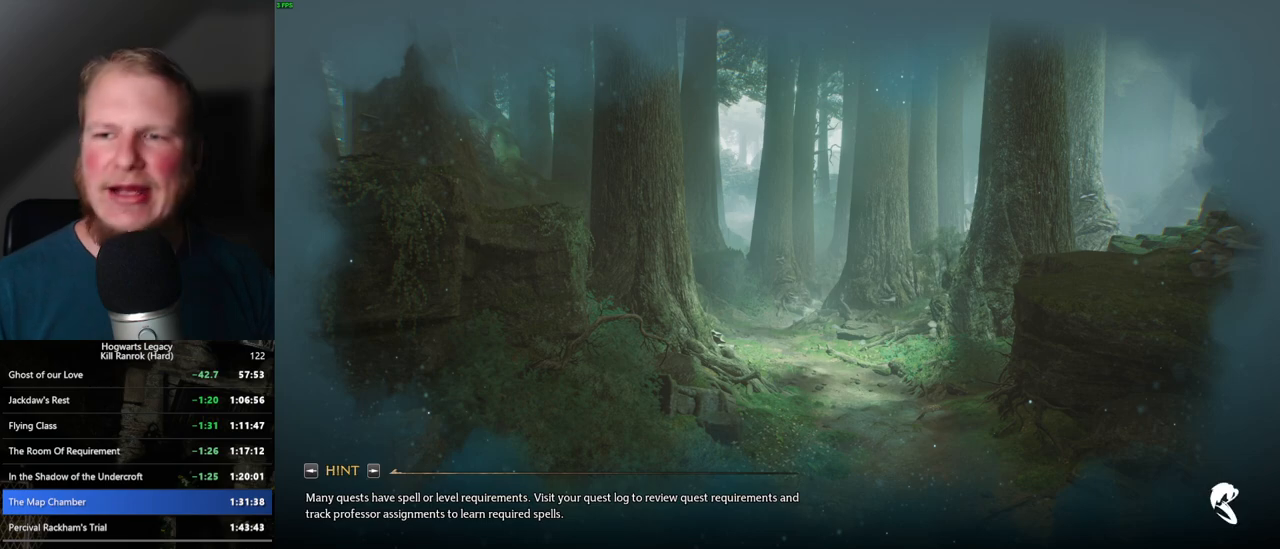
{"keys": [], "mouse": [], "events": []}
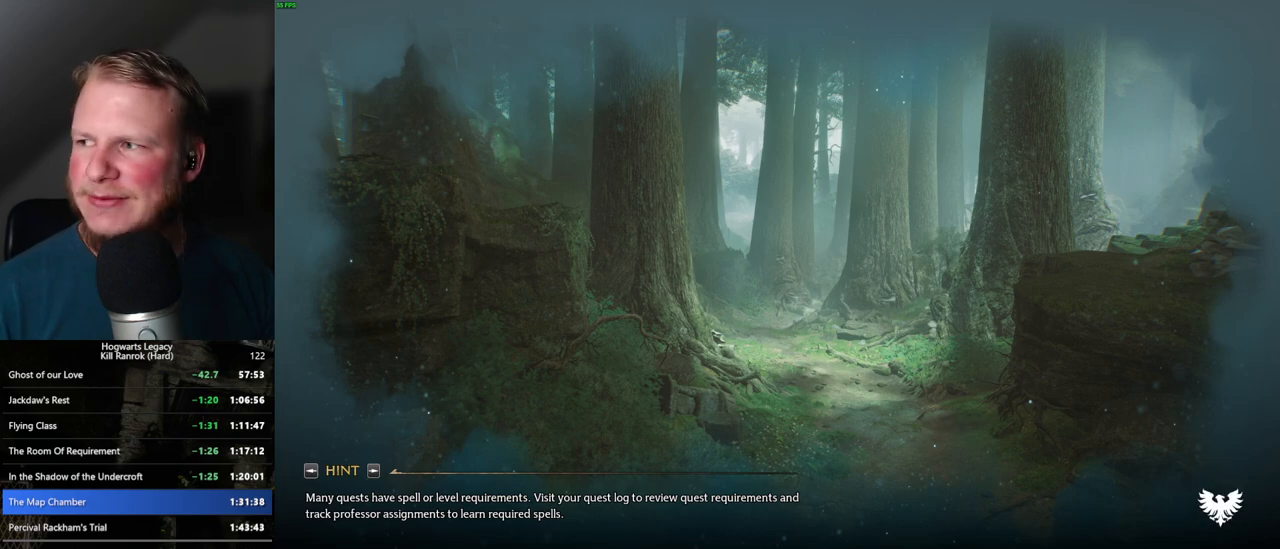
{"keys": [], "mouse": [], "events": []}
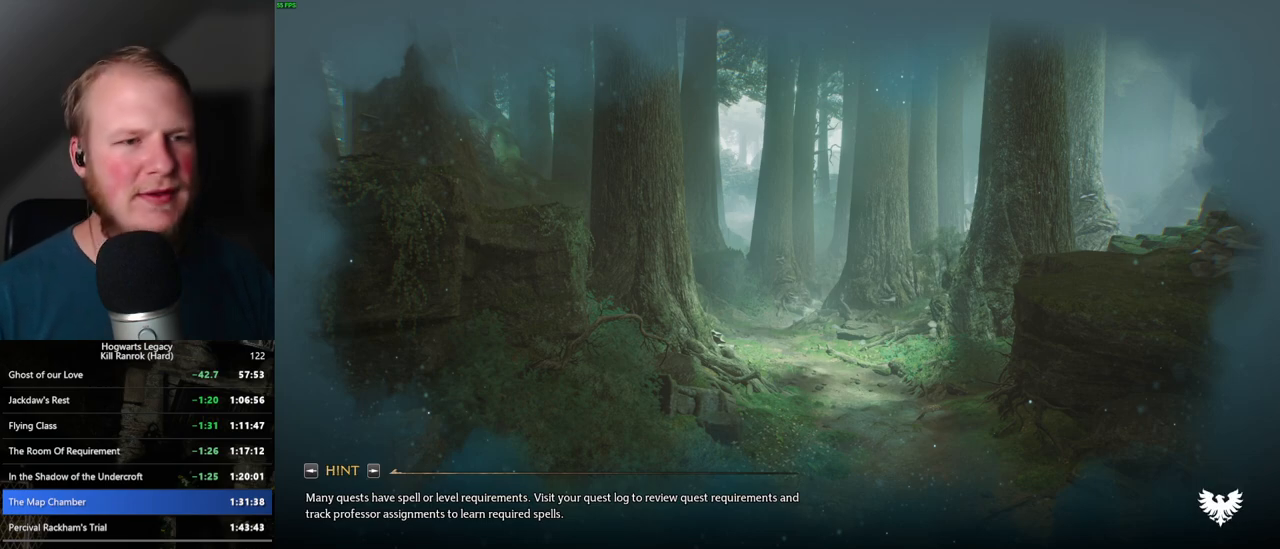
{"keys": [], "mouse": [], "events": []}
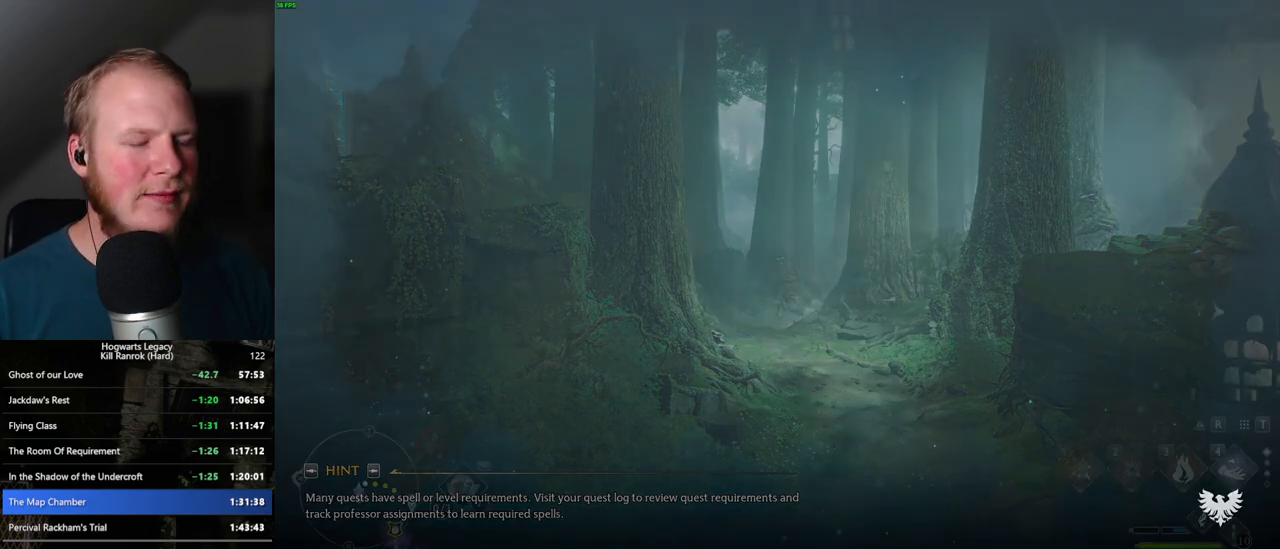
{"keys": [], "mouse": [], "events": []}
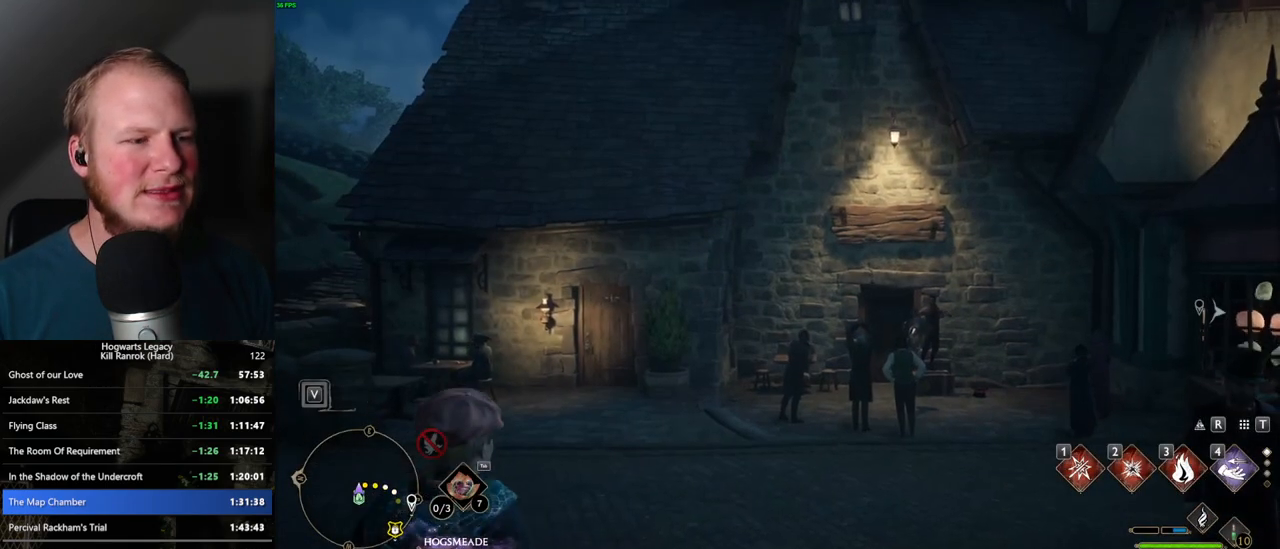
{"keys": [], "mouse": [], "events": []}
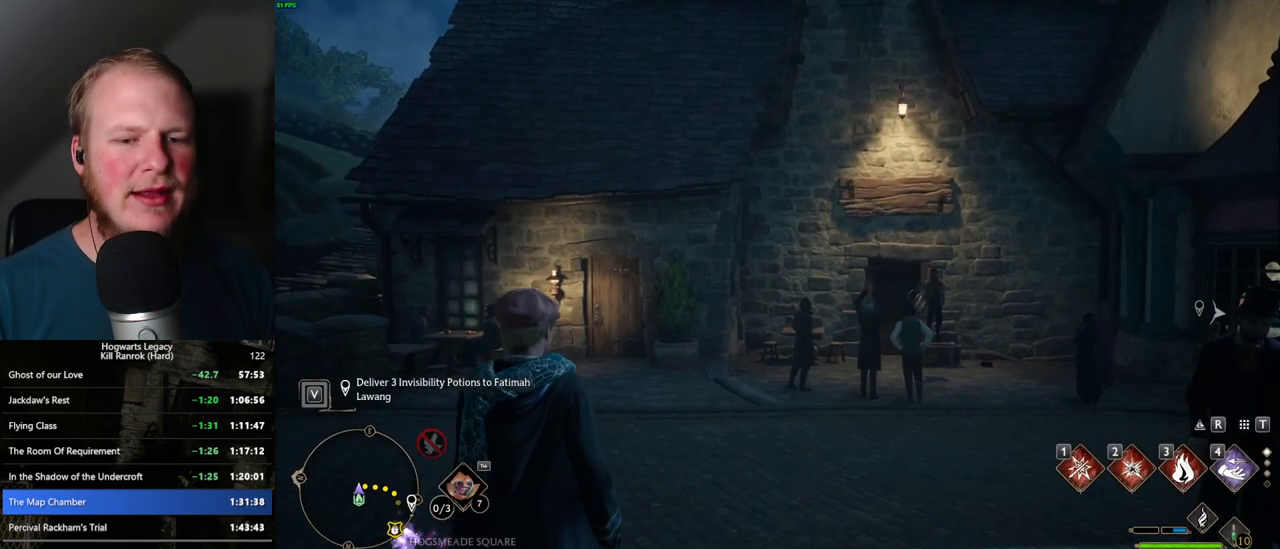
{"keys": ["a"], "mouse": [], "events": [[300, "a", "down"]]}
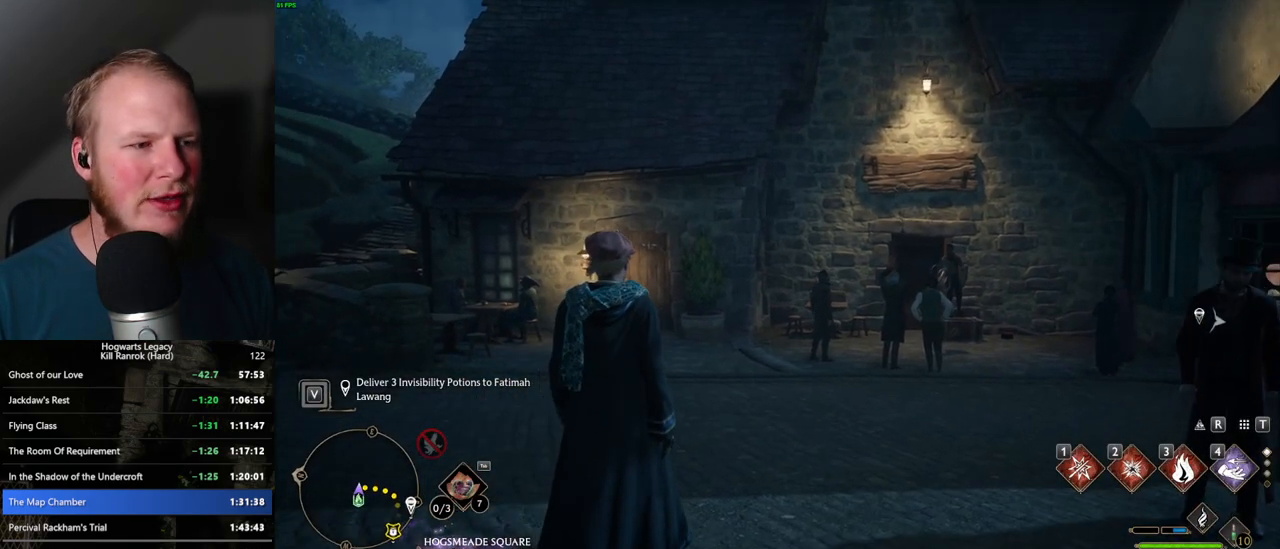
{"keys": ["a", "space"], "mouse": [], "events": [[184, "space", "down"]]}
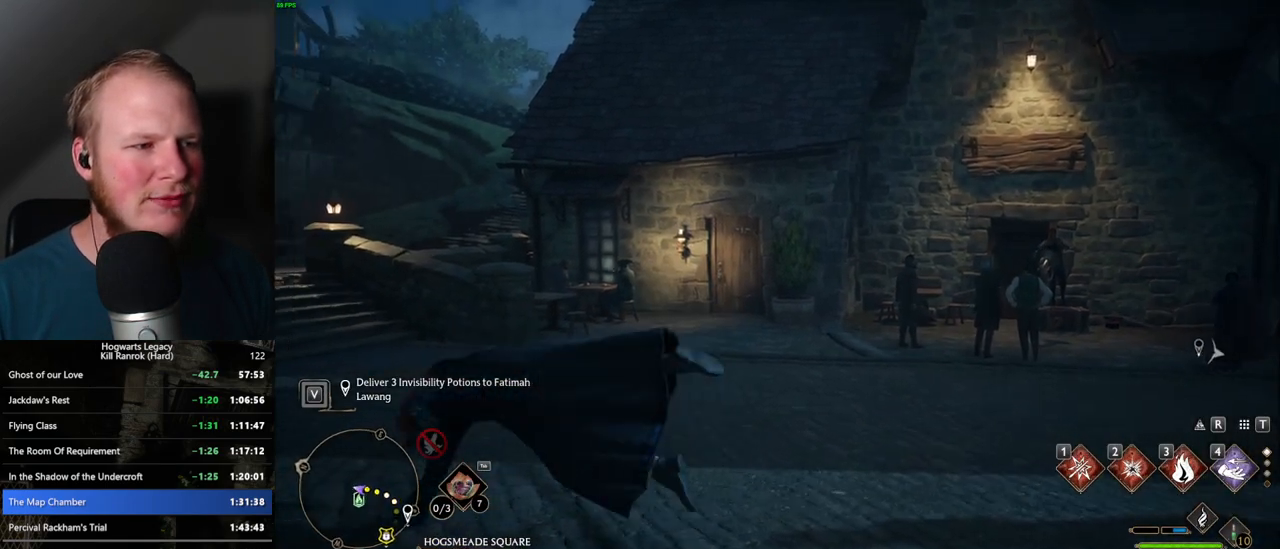
{"keys": ["a", "w"], "mouse": [], "events": [[217, "w", "down"], [234, "space", "up"]]}
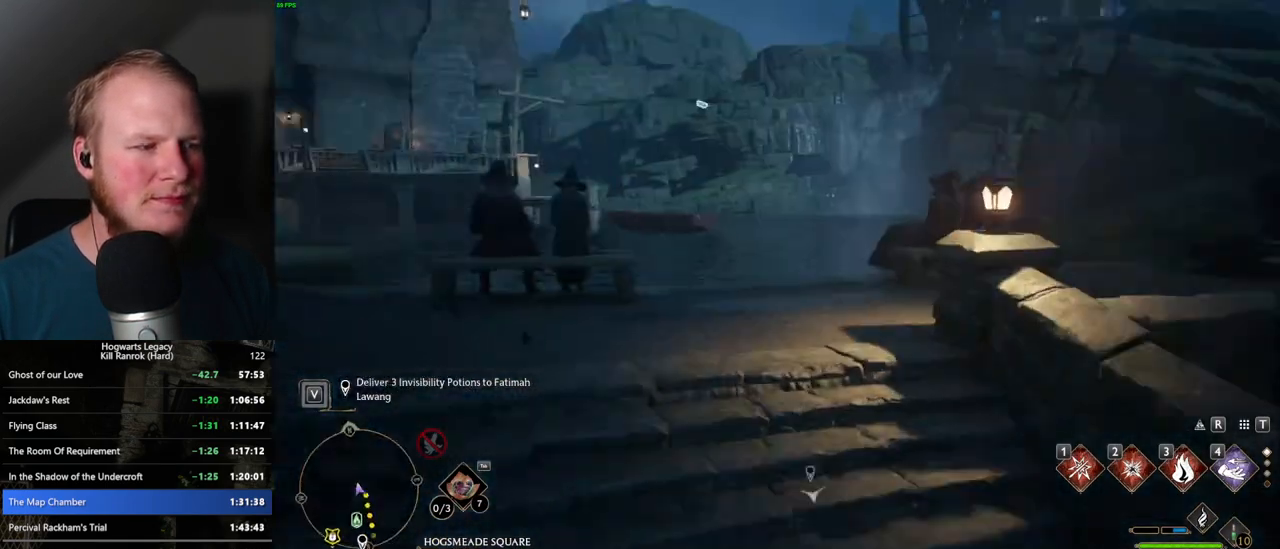
{"keys": ["a", "w"], "mouse": [], "events": []}
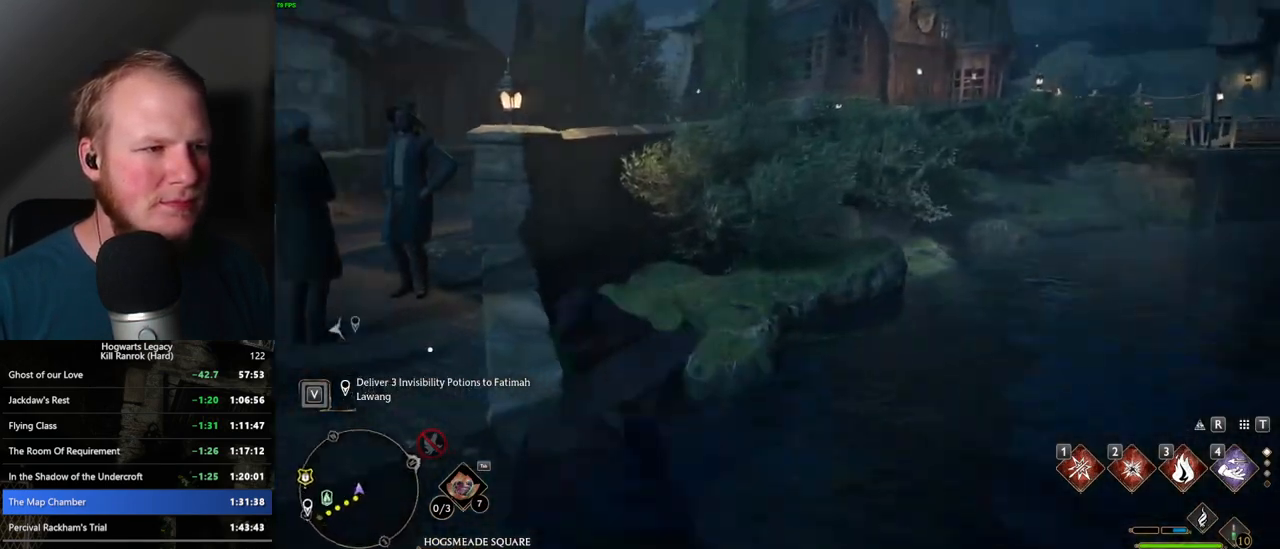
{"keys": ["a", "w"], "mouse": [], "events": [[100, "shift_l", "down"], [217, "shift_l", "up"]]}
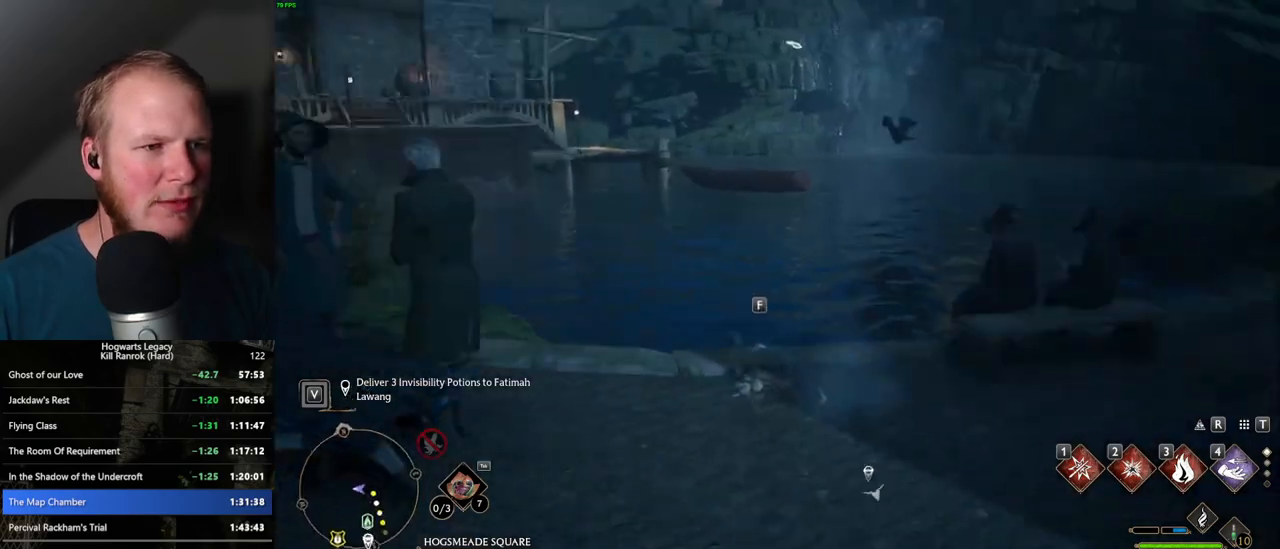
{"keys": ["a"], "mouse": [], "events": [[34, "w", "up"], [200, "w", "down"], [317, "a", "up"], [434, "a", "down"], [484, "w", "up"]]}
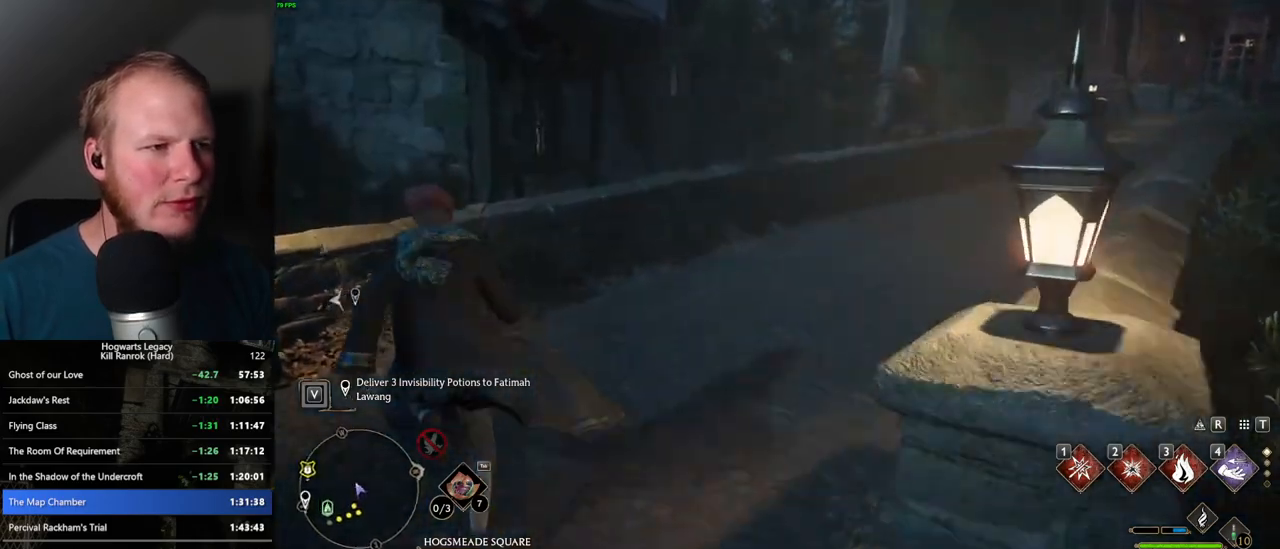
{"keys": ["s"], "mouse": [], "events": [[100, "s", "down"], [217, "a", "up"]]}
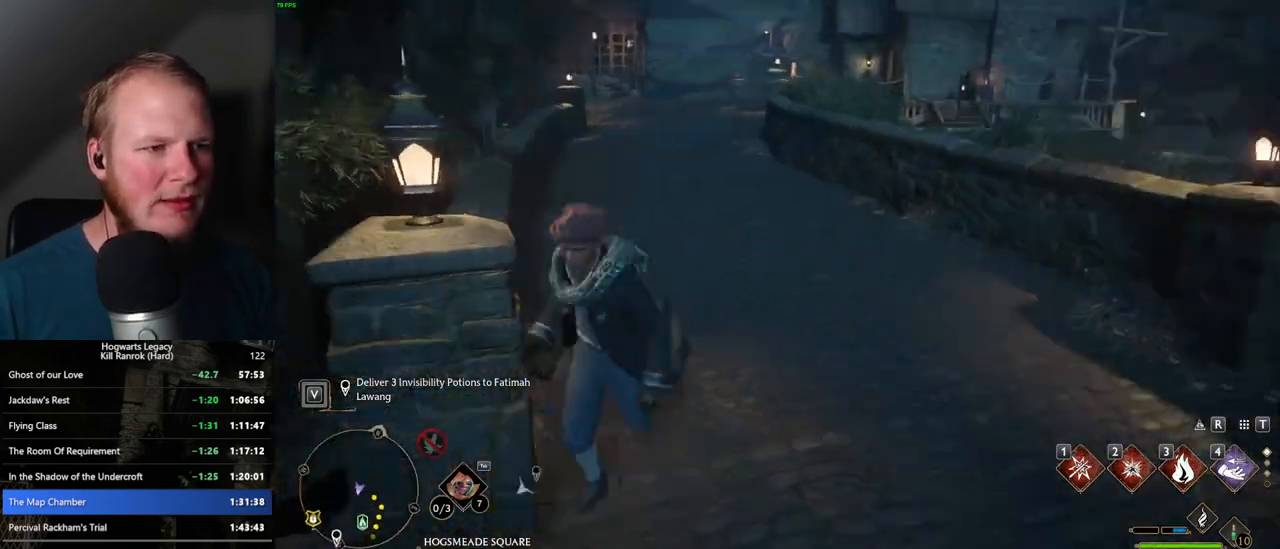
{"keys": ["s"], "mouse": [], "events": [[250, "a", "down"], [417, "a", "up"]]}
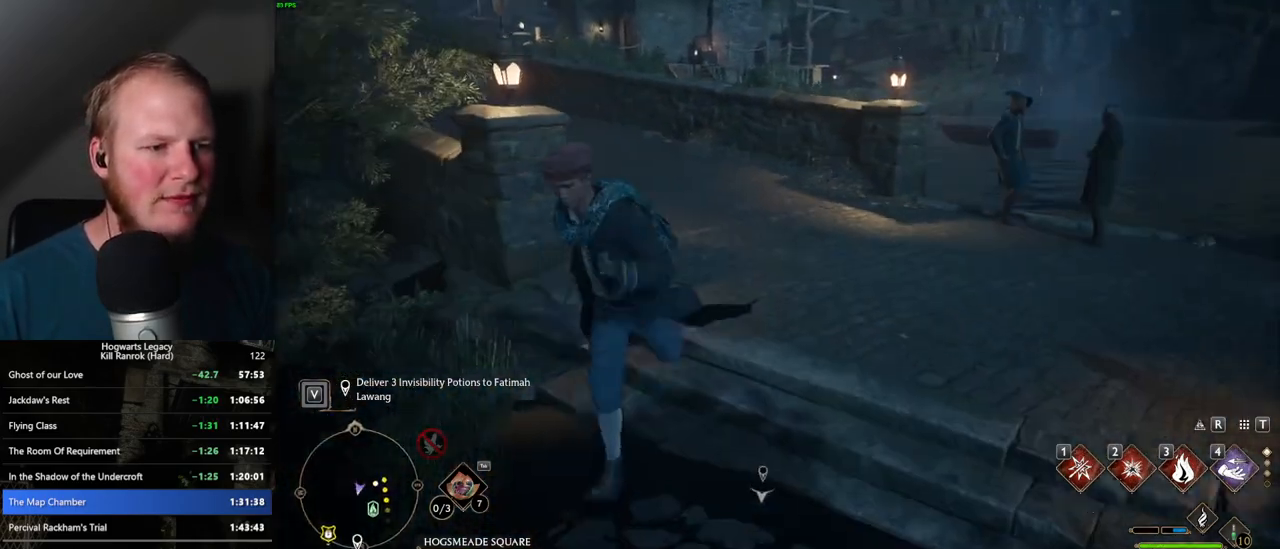
{"keys": ["w"], "mouse": [], "events": [[50, "d", "down"], [150, "s", "up"], [250, "w", "down"], [350, "d", "up"]]}
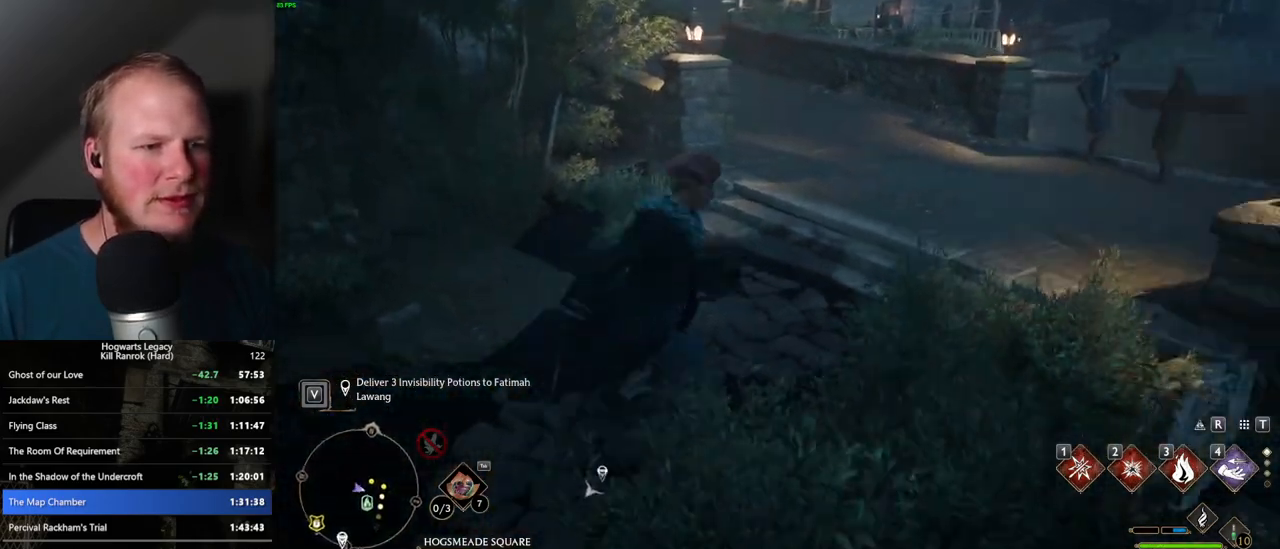
{"keys": ["d", "w"], "mouse": [], "events": [[267, "d", "down"], [350, "d", "up"], [367, "d", "down"]]}
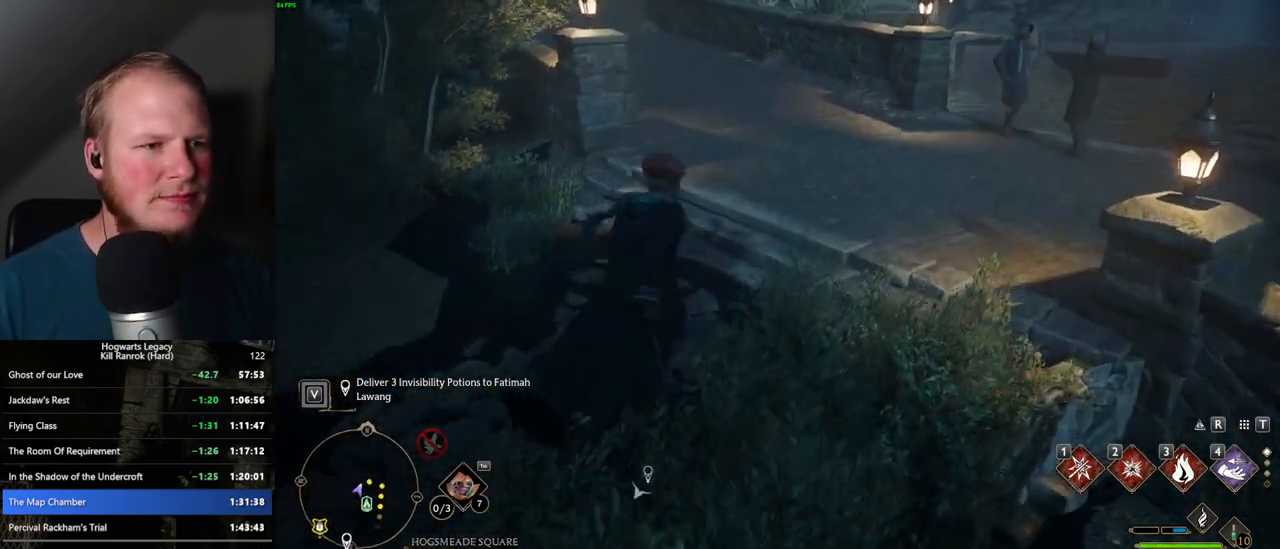
{"keys": ["a", "w"], "mouse": [], "events": [[34, "d", "up"], [317, "a", "down"]]}
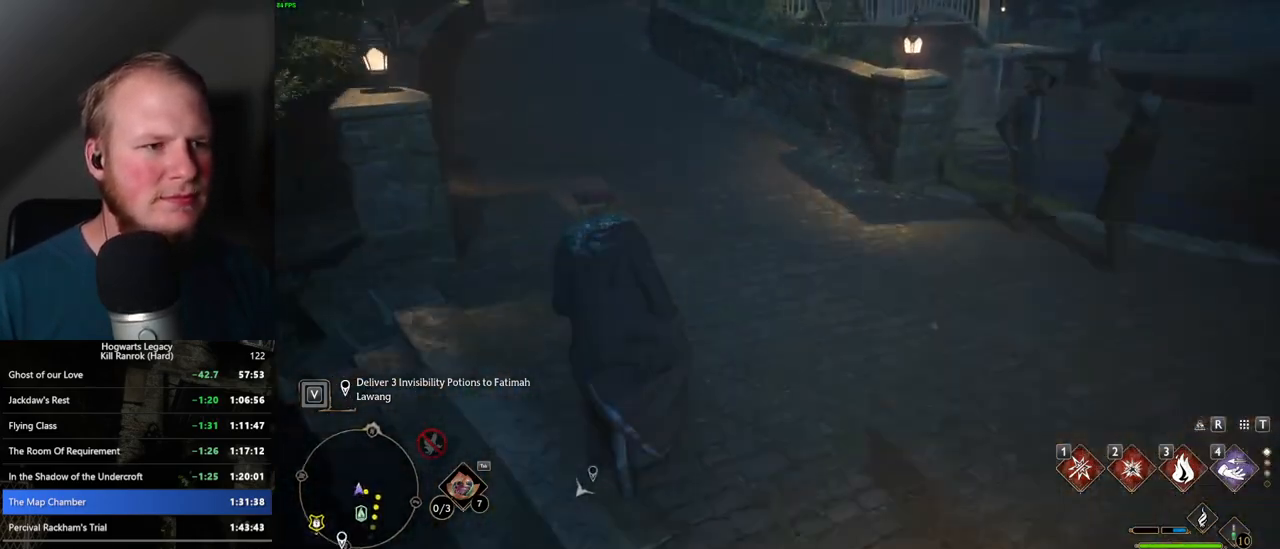
{"keys": ["s"], "mouse": [], "events": [[67, "w", "up"], [267, "s", "down"], [434, "a", "up"]]}
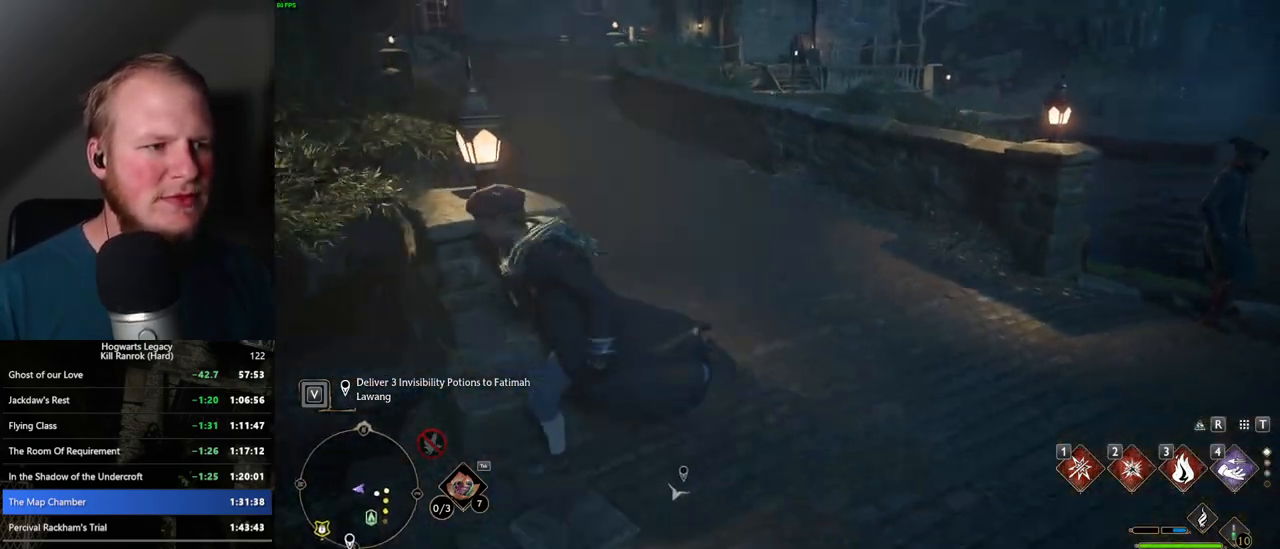
{"keys": ["d"], "mouse": [], "events": [[217, "d", "down"], [350, "s", "up"]]}
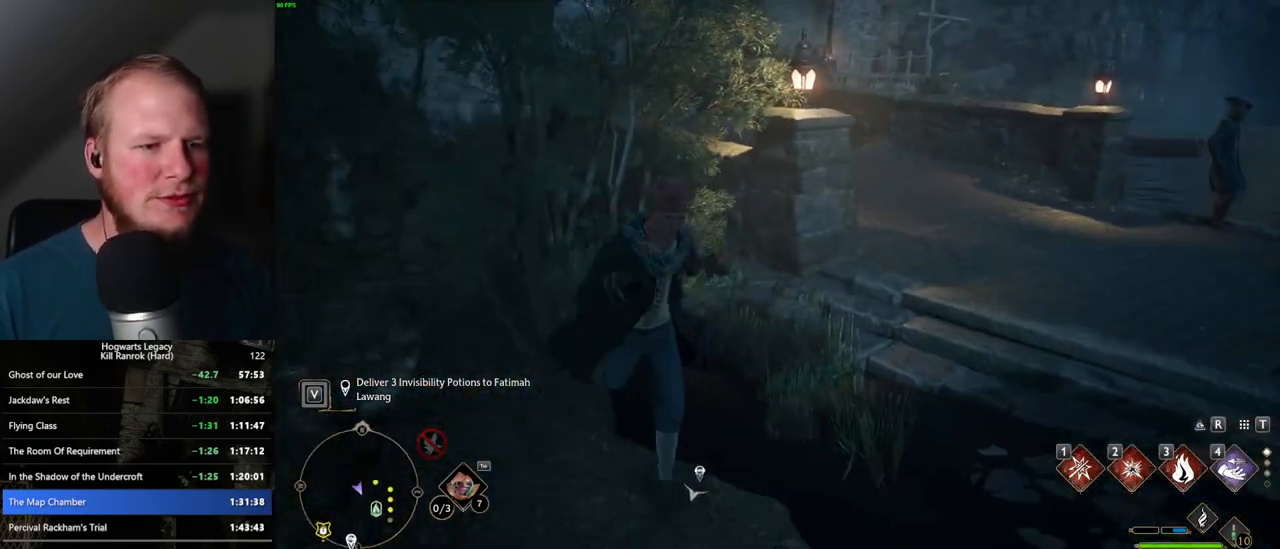
{"keys": ["w"], "mouse": [], "events": [[117, "w", "down"], [400, "d", "up"]]}
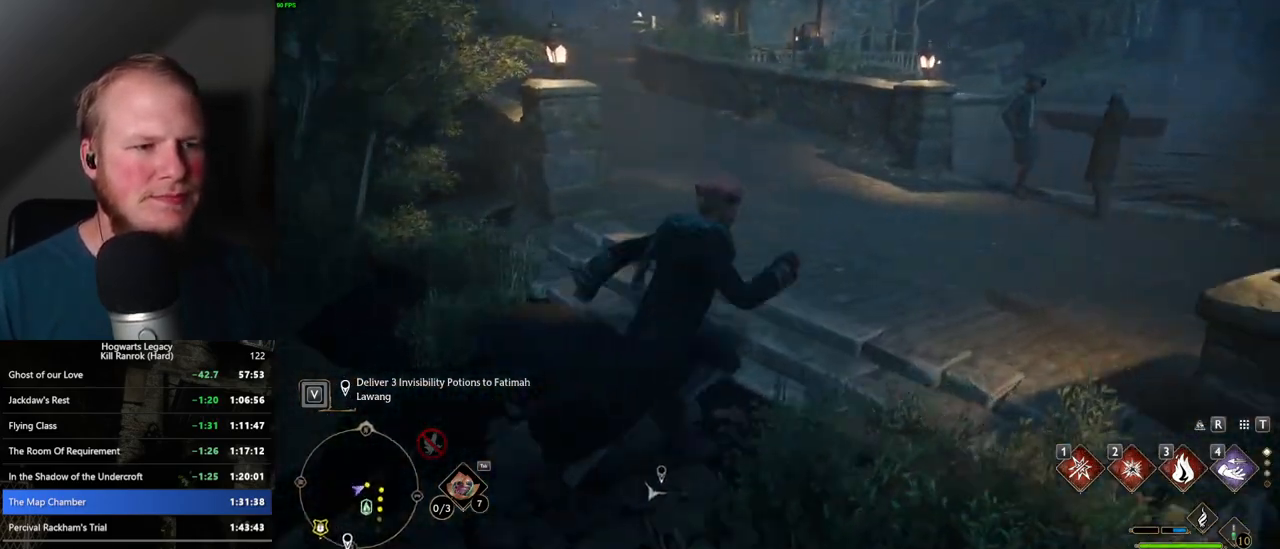
{"keys": ["a"], "mouse": [], "events": [[34, "a", "down"], [350, "w", "up"]]}
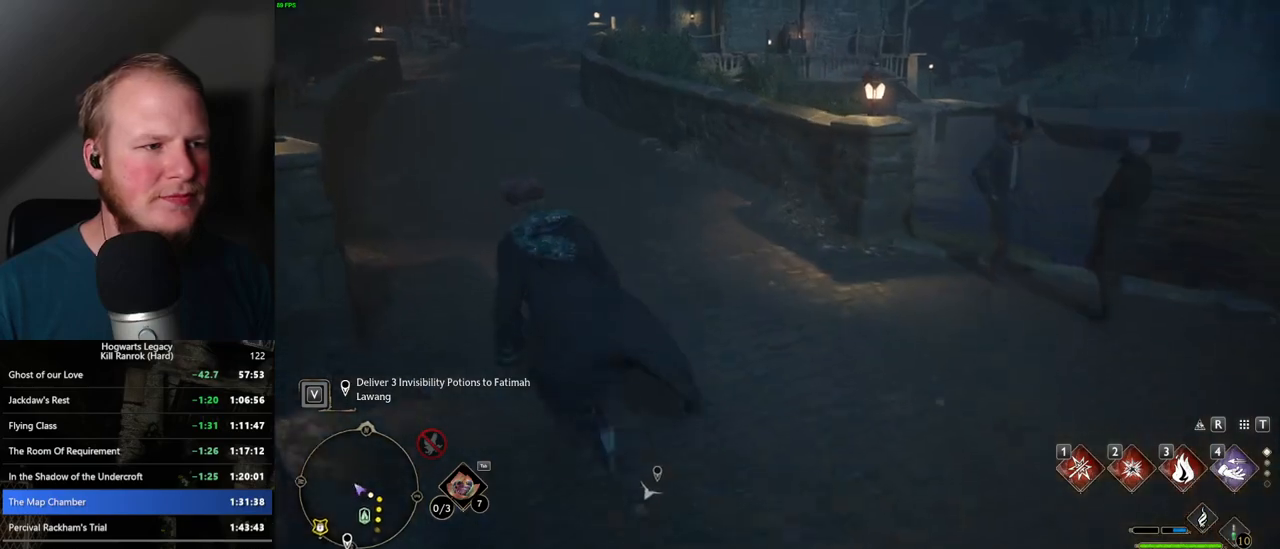
{"keys": ["d", "s"], "mouse": [], "events": [[34, "s", "down"], [250, "a", "up"], [450, "d", "down"]]}
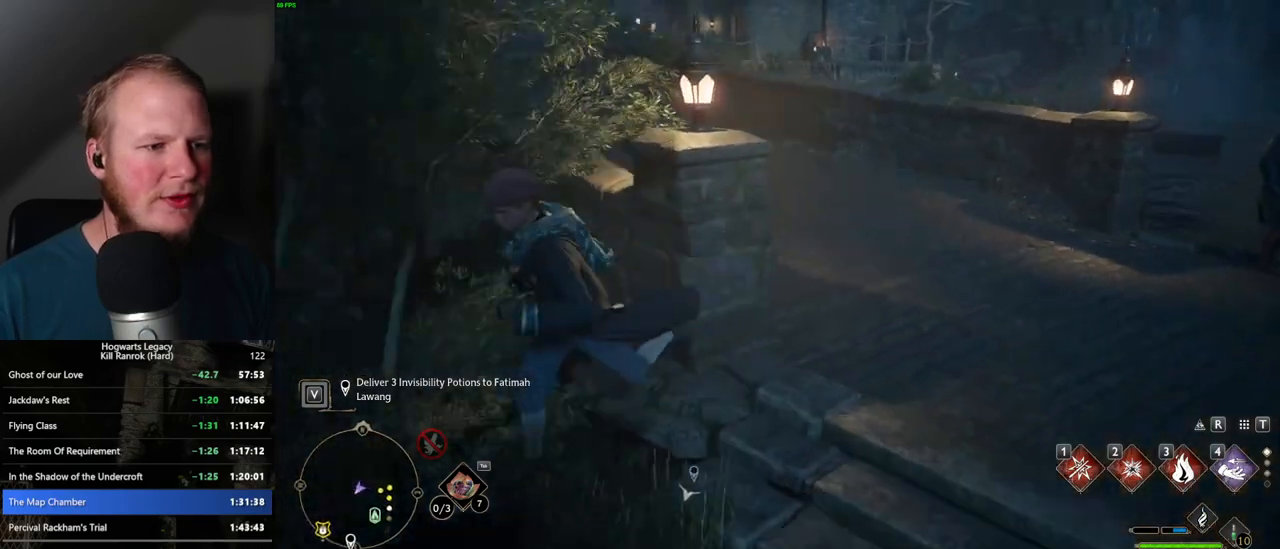
{"keys": ["d"], "mouse": [], "events": [[100, "s", "up"]]}
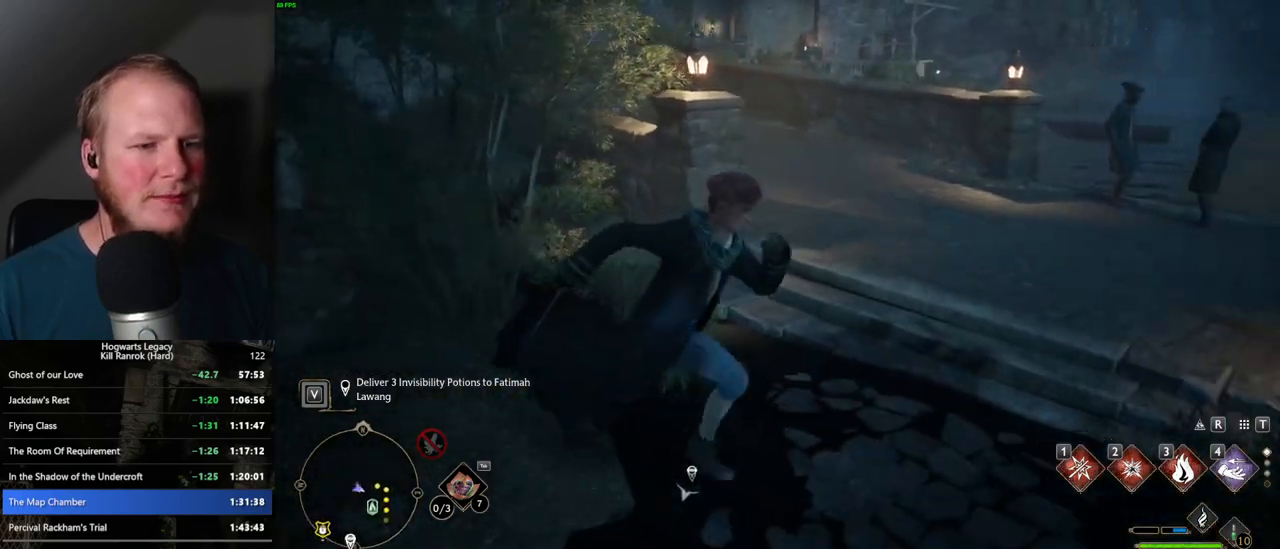
{"keys": ["w"], "mouse": [], "events": [[34, "w", "down"], [134, "d", "up"], [300, "a", "down"], [417, "a", "up"]]}
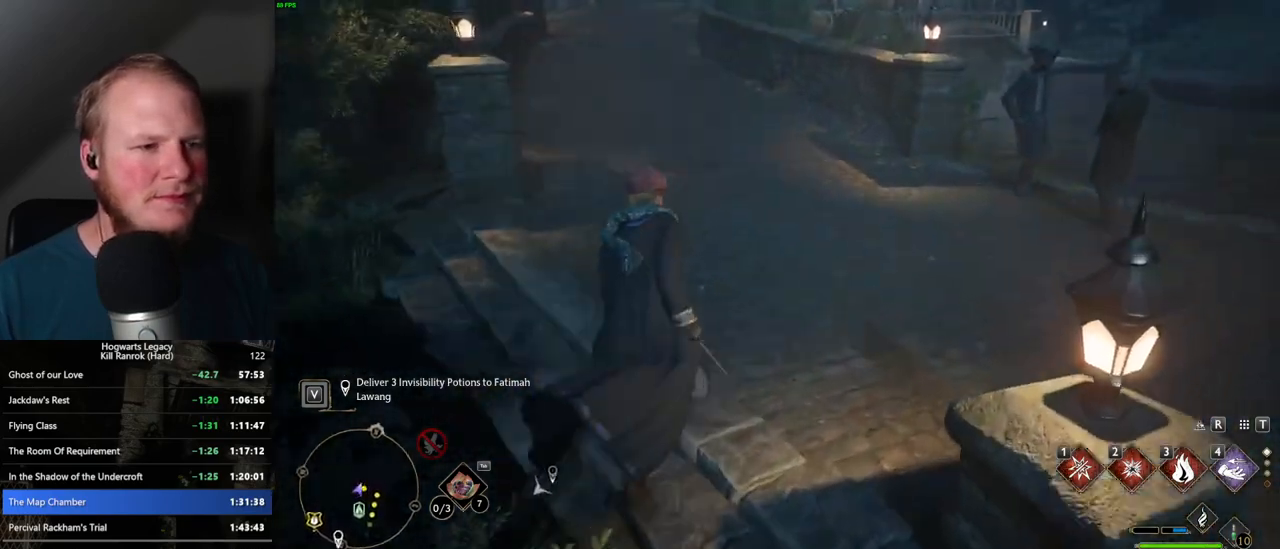
{"keys": ["a", "s"], "mouse": [], "events": [[50, "a", "down"], [167, "w", "up"], [400, "s", "down"]]}
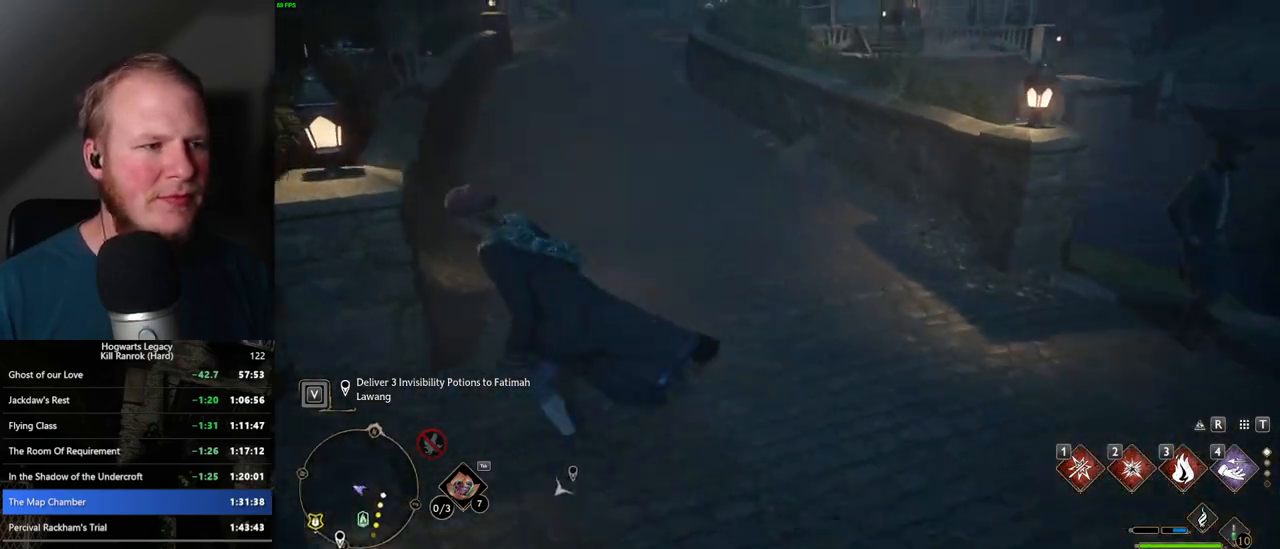
{"keys": ["d", "s"], "mouse": [], "events": [[67, "a", "up"], [300, "d", "down"]]}
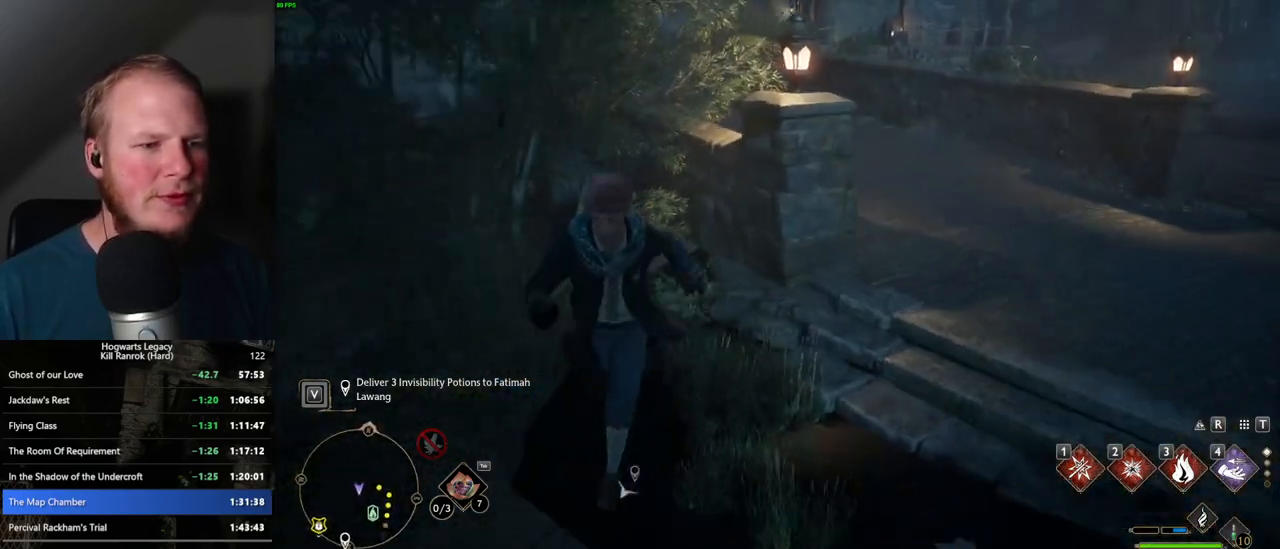
{"keys": ["w"], "mouse": [], "events": [[100, "s", "up"], [334, "w", "down"], [434, "d", "up"]]}
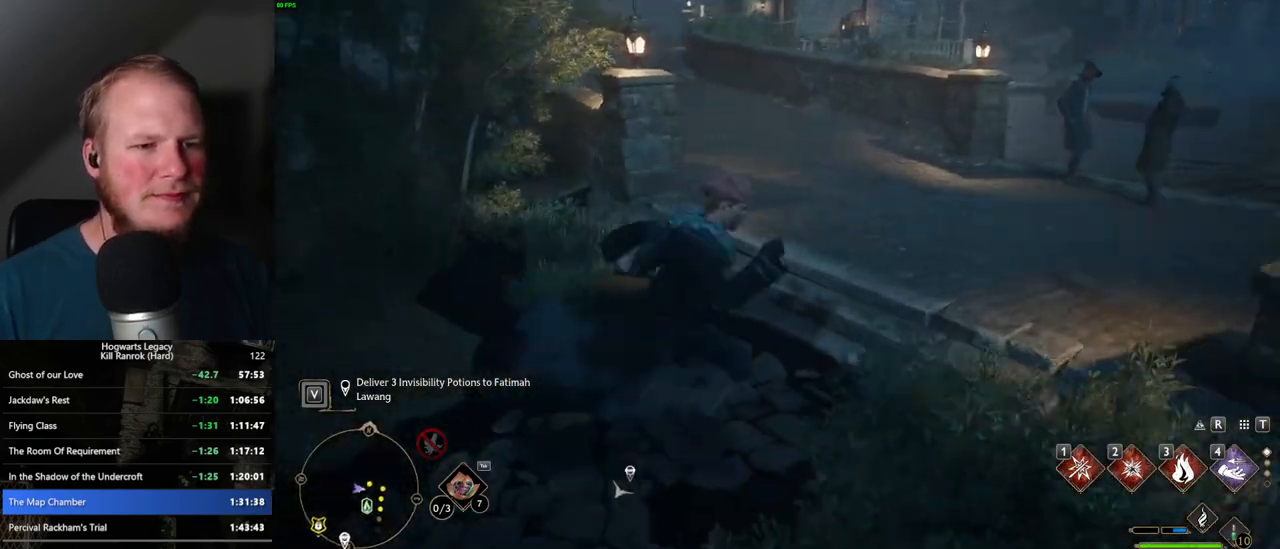
{"keys": ["a", "w"], "mouse": [], "events": [[200, "a", "down"]]}
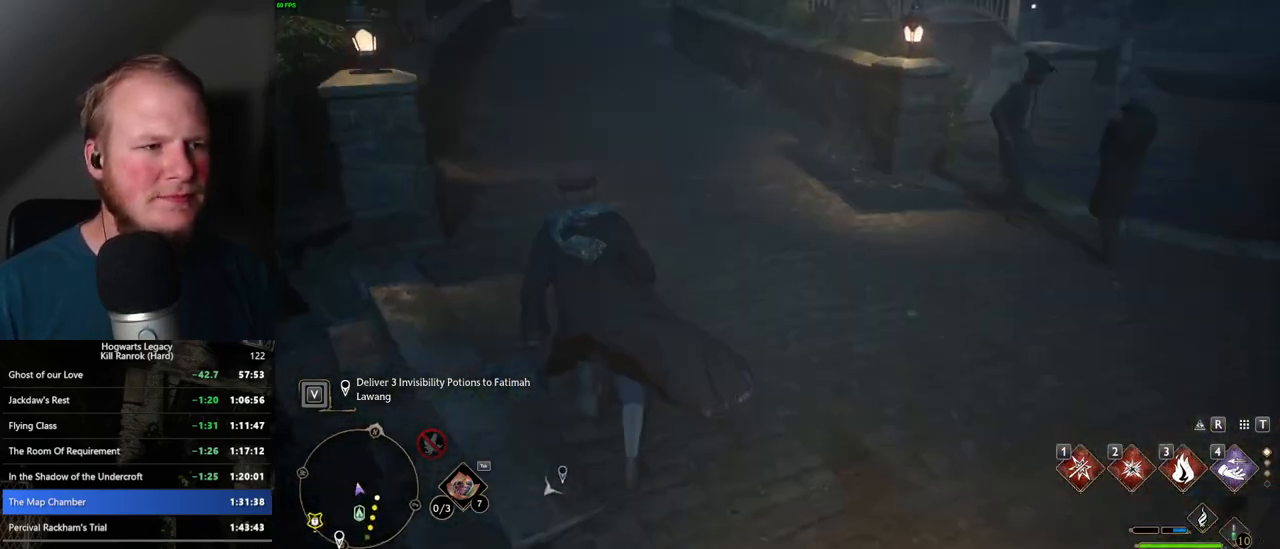
{"keys": ["s"], "mouse": [], "events": [[200, "w", "up"], [267, "s", "down"], [400, "a", "up"]]}